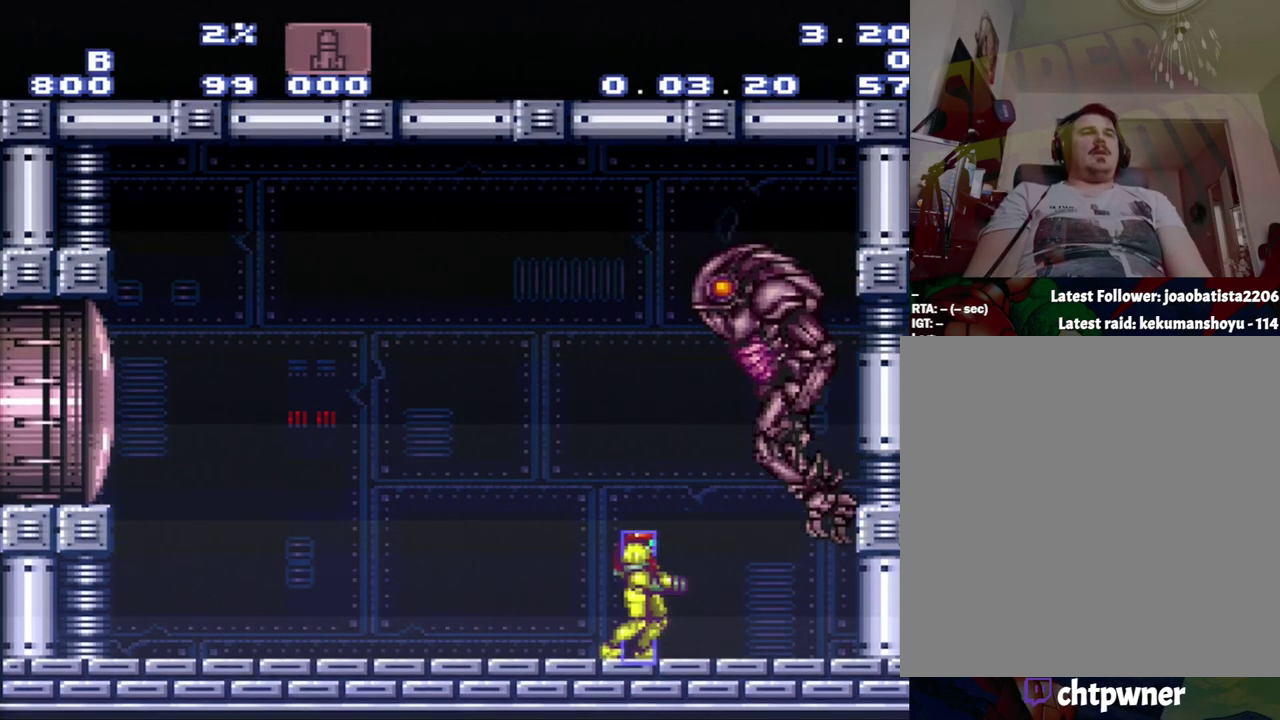
Gameplay with a controller (Nintendo layout); each line is a JSON object with the inputs held at the frame after it. "events" lists button and stick changes between this image and that frame as [ms after this image, input, new state], when the widget could be followed in between. Not read: L3 R3.
{"buttons": ["Y", "R1"], "events": [[183, "R1", "down"], [183, "Y", "down"], [250, "Y", "up"], [500, "Y", "down"]]}
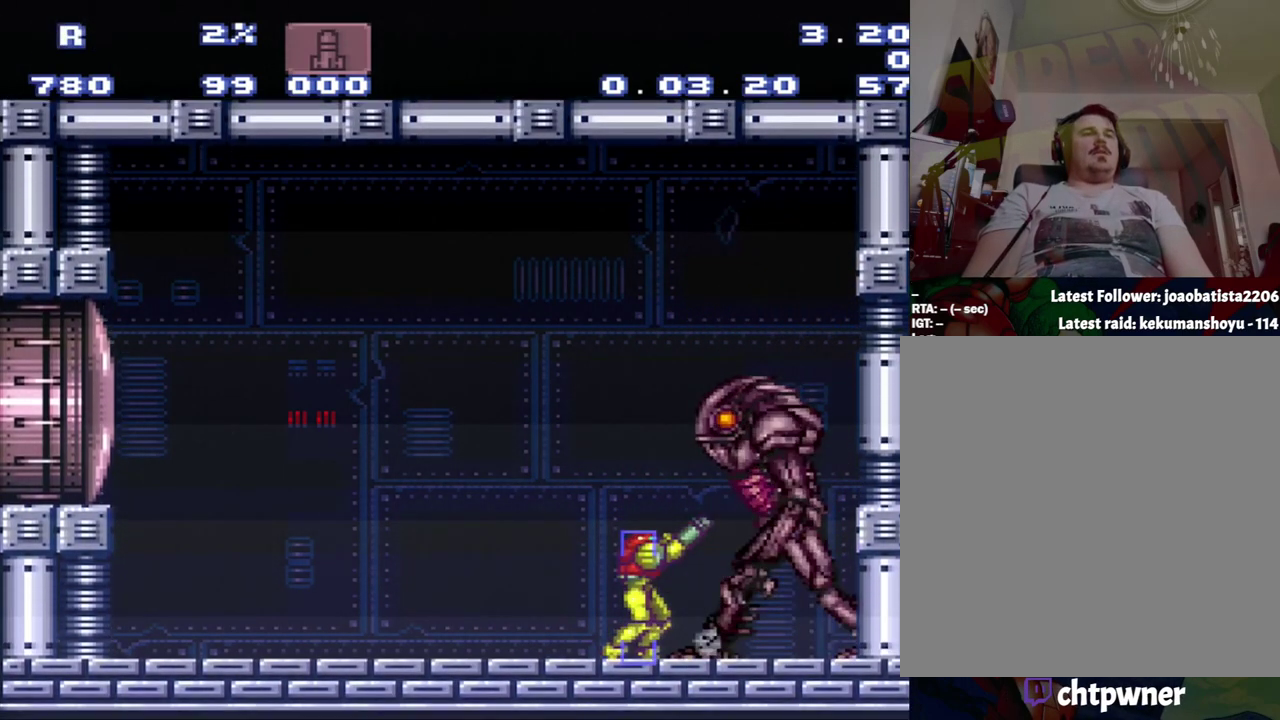
{"buttons": ["R1"], "events": [[217, "Y", "up"]]}
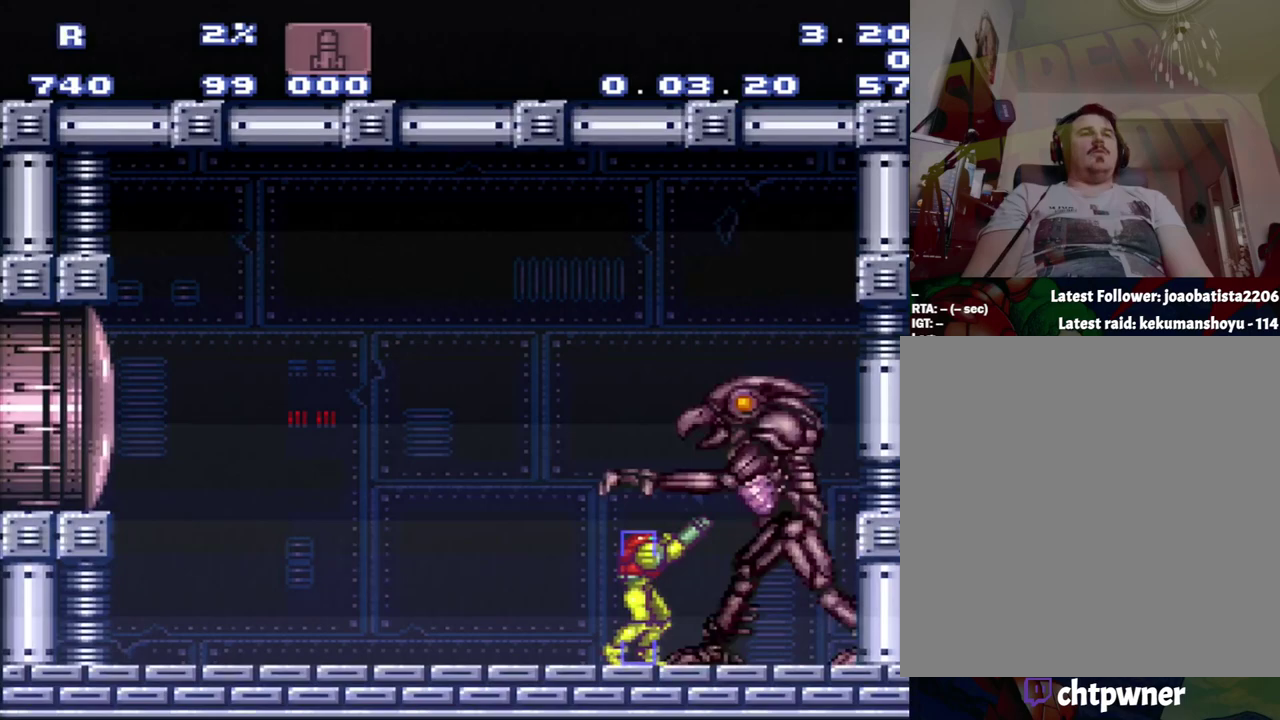
{"buttons": ["DPAD_UP"], "events": [[333, "DPAD_UP", "down"], [333, "R1", "up"]]}
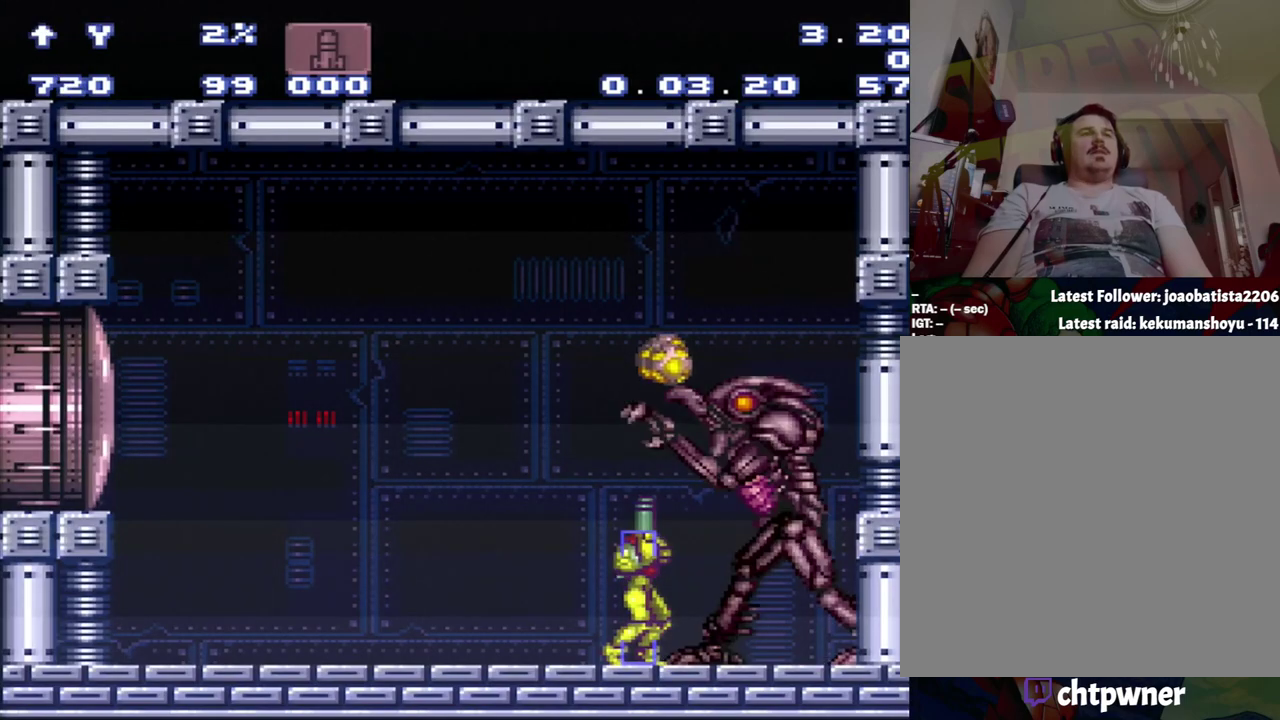
{"buttons": ["DPAD_UP"], "events": [[33, "Y", "down"], [83, "Y", "up"], [300, "Y", "down"], [383, "Y", "up"]]}
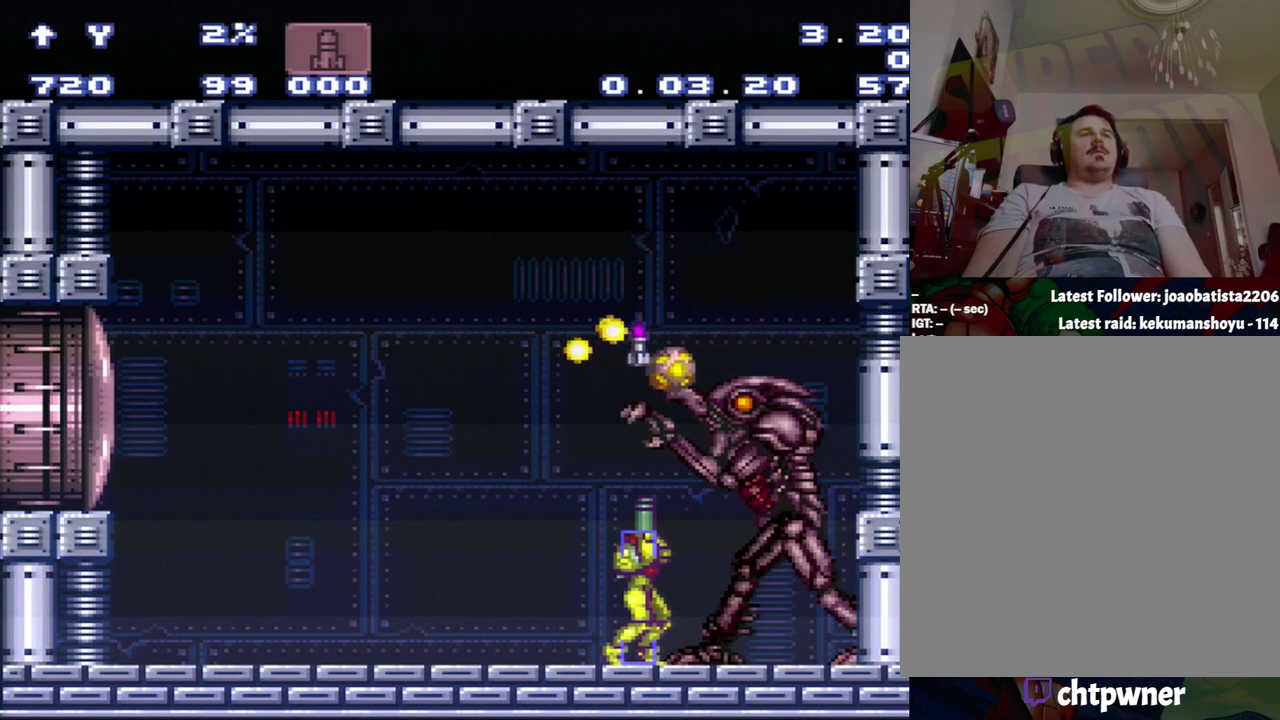
{"buttons": [], "events": [[183, "Y", "down"], [350, "Y", "up"], [400, "DPAD_UP", "up"]]}
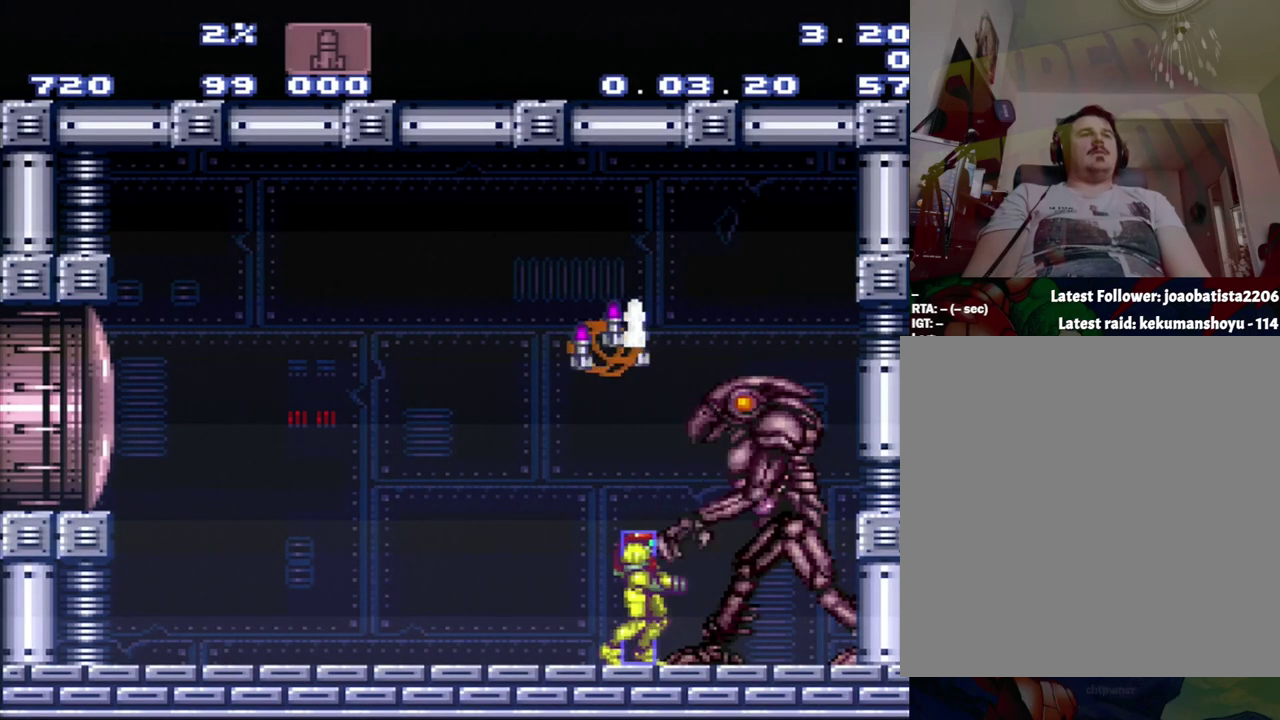
{"buttons": ["B"], "events": [[117, "R1", "down"], [117, "Y", "down"], [183, "Y", "up"], [383, "B", "down"], [383, "R1", "up"]]}
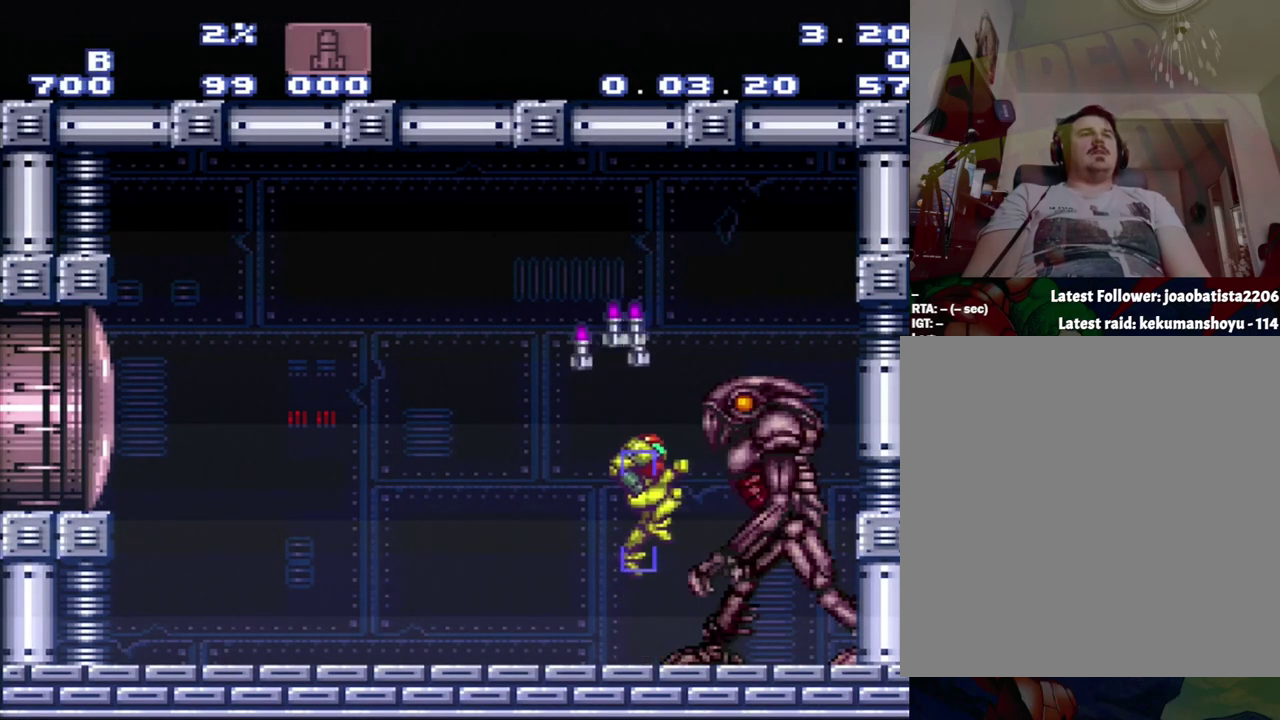
{"buttons": ["R1"], "events": [[167, "B", "up"], [183, "R1", "down"], [250, "X", "down"], [433, "X", "up"]]}
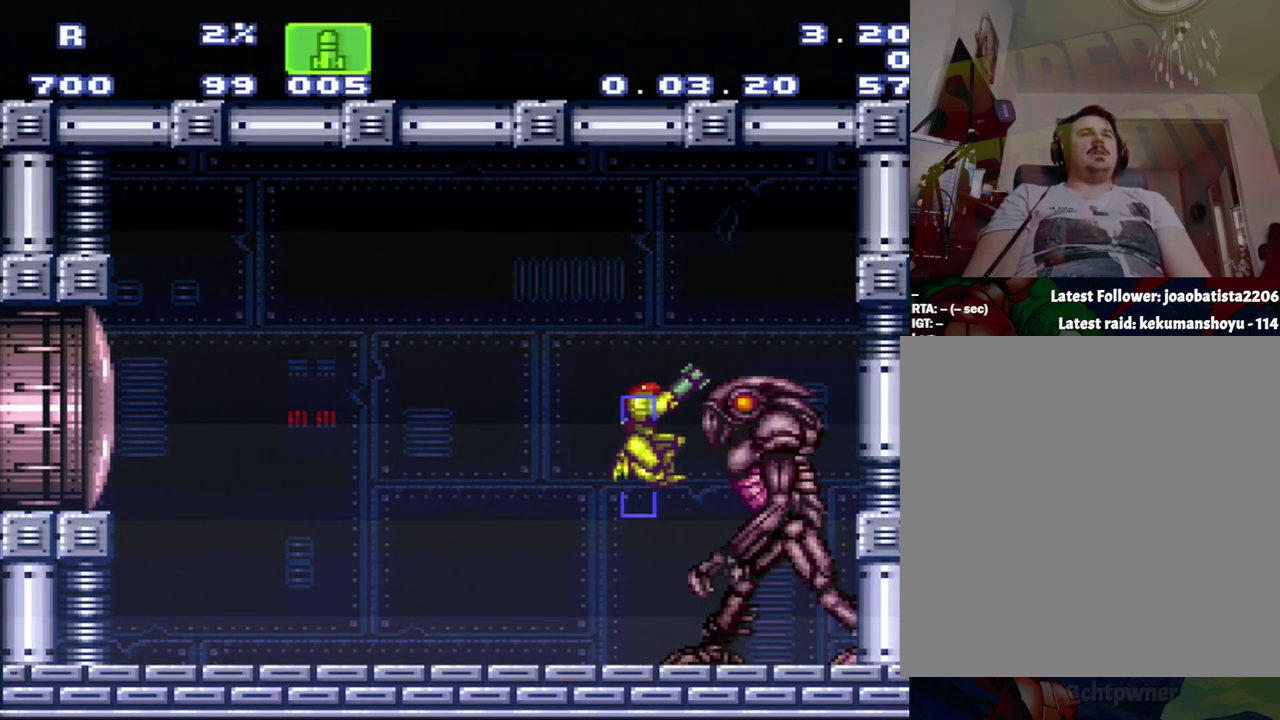
{"buttons": ["R1"], "events": [[250, "Y", "down"], [467, "Y", "up"]]}
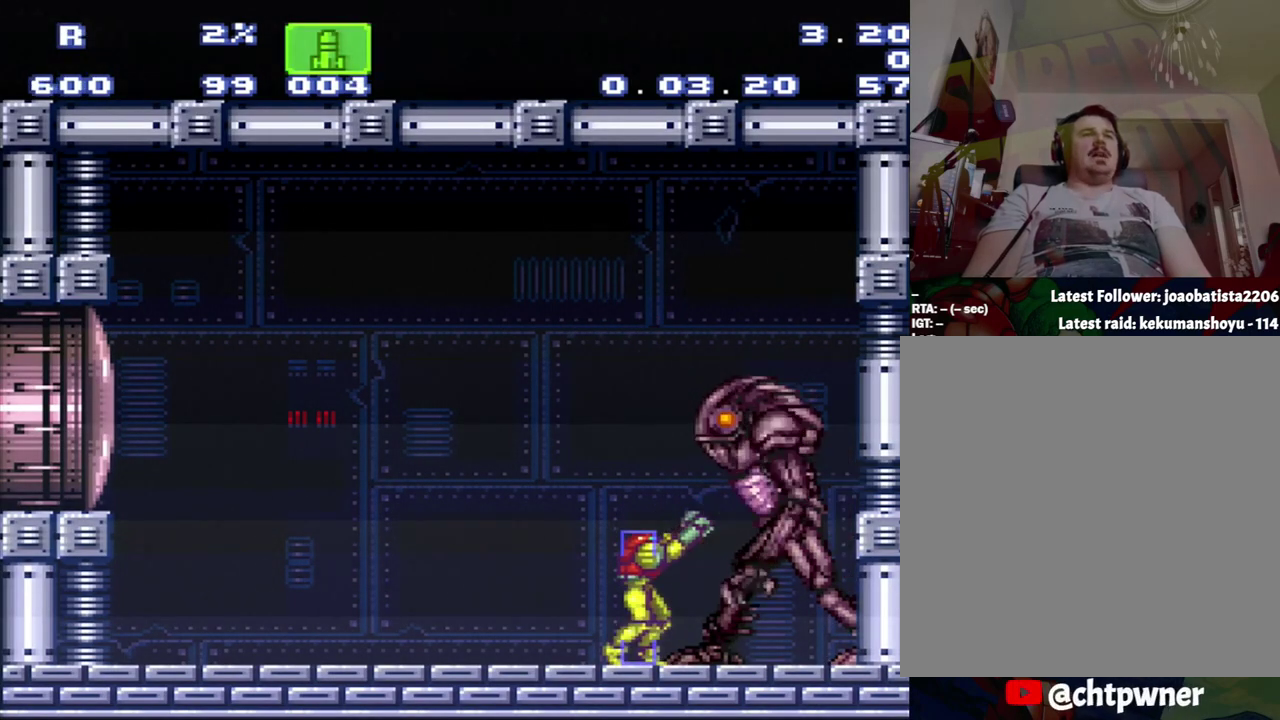
{"buttons": ["R1"], "events": [[50, "Y", "down"], [250, "Y", "up"]]}
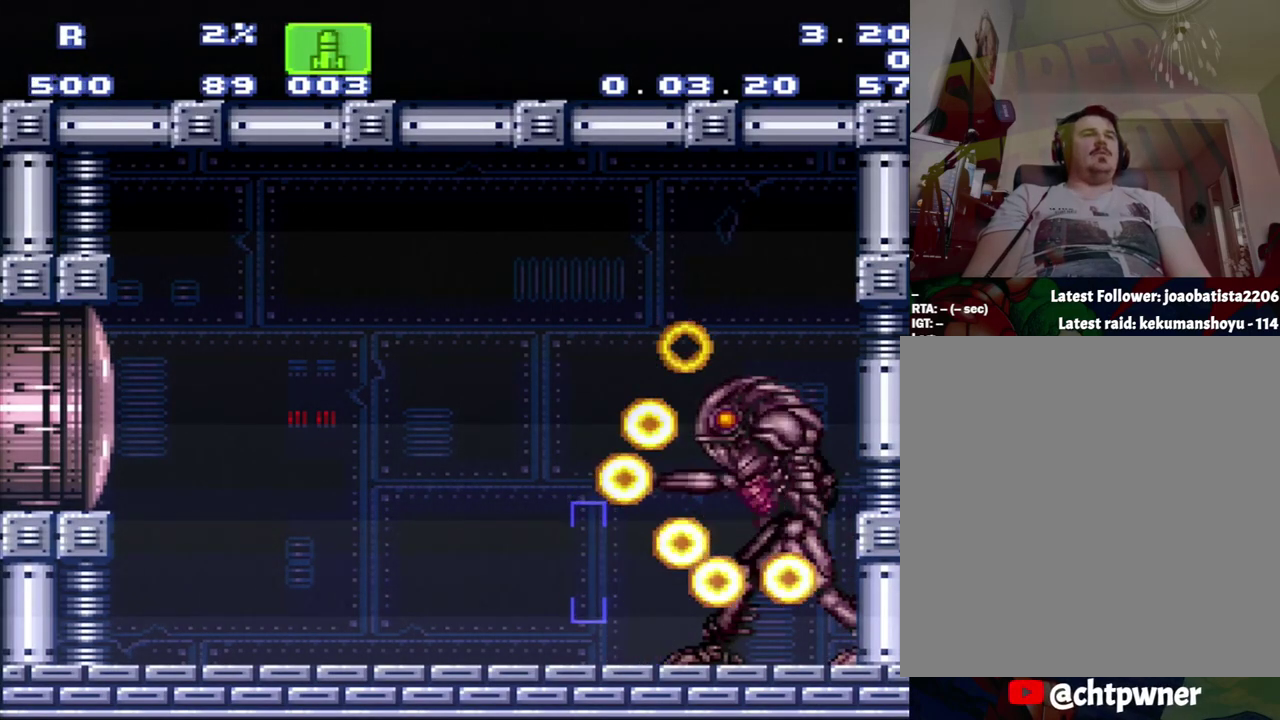
{"buttons": ["Y", "R1"], "events": [[300, "Y", "down"]]}
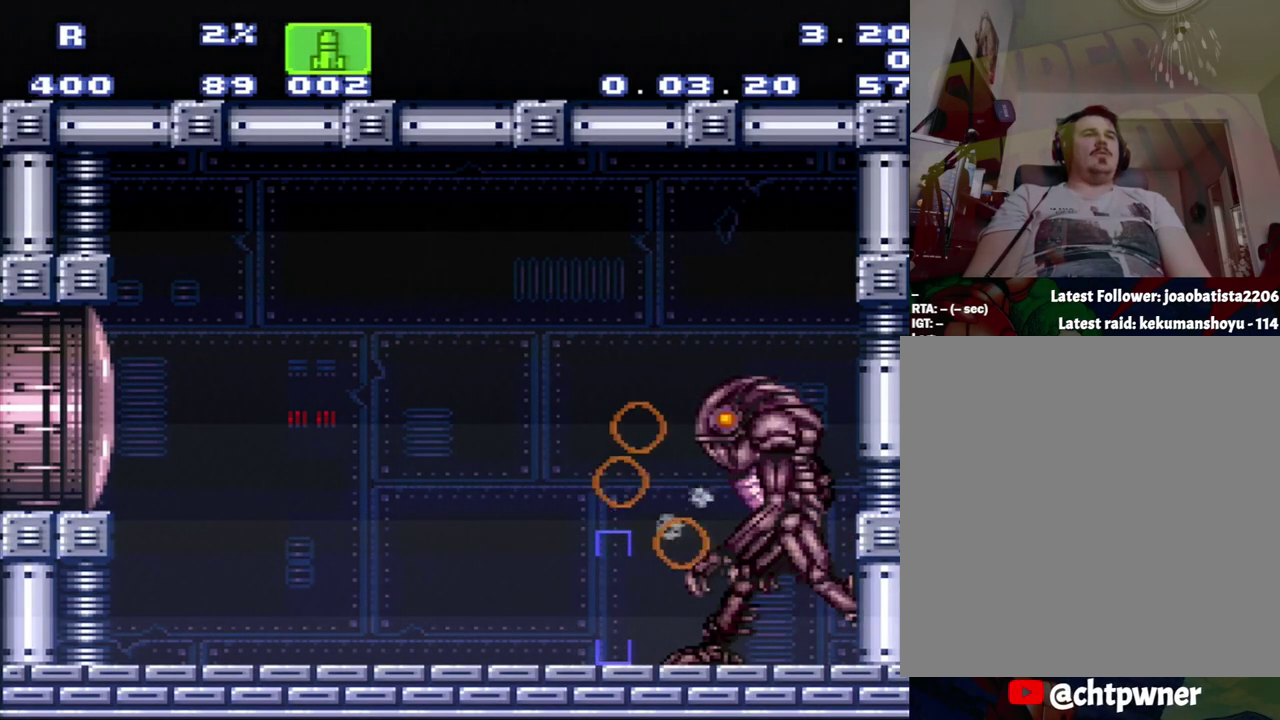
{"buttons": ["R1"], "events": [[50, "Y", "up"]]}
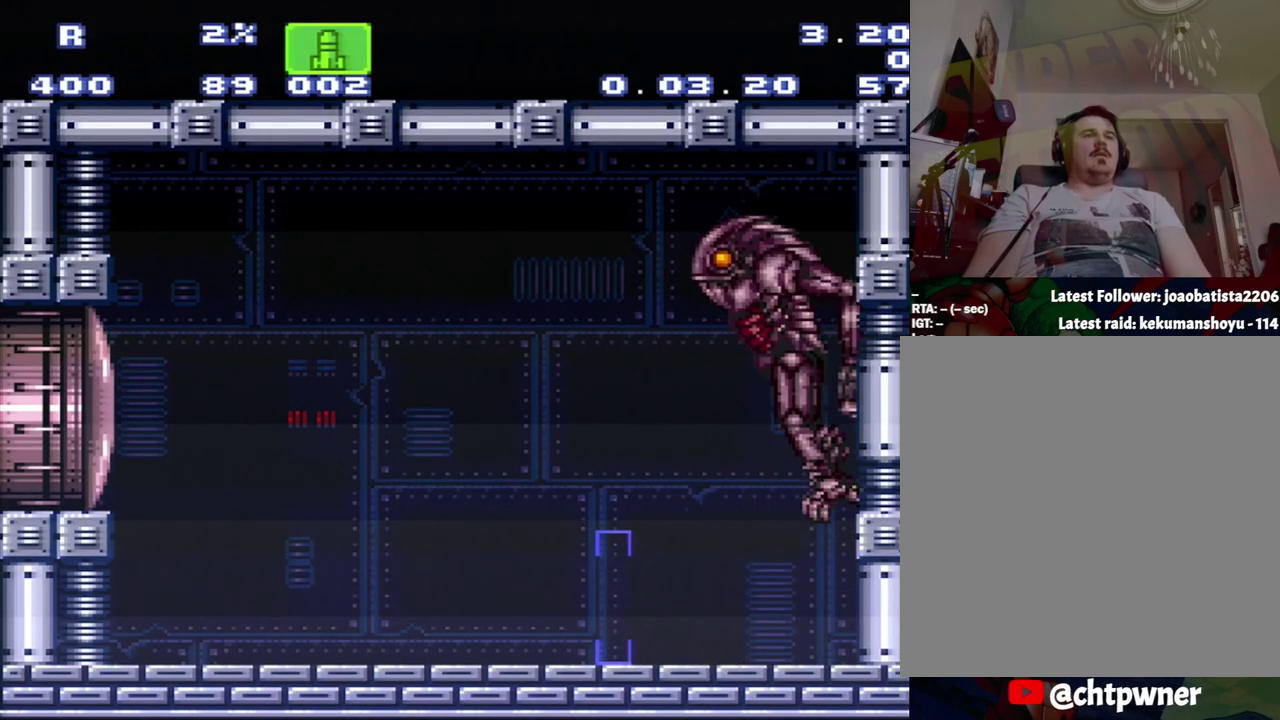
{"buttons": ["R1"], "events": [[217, "DPAD_RIGHT", "down"], [367, "DPAD_RIGHT", "up"]]}
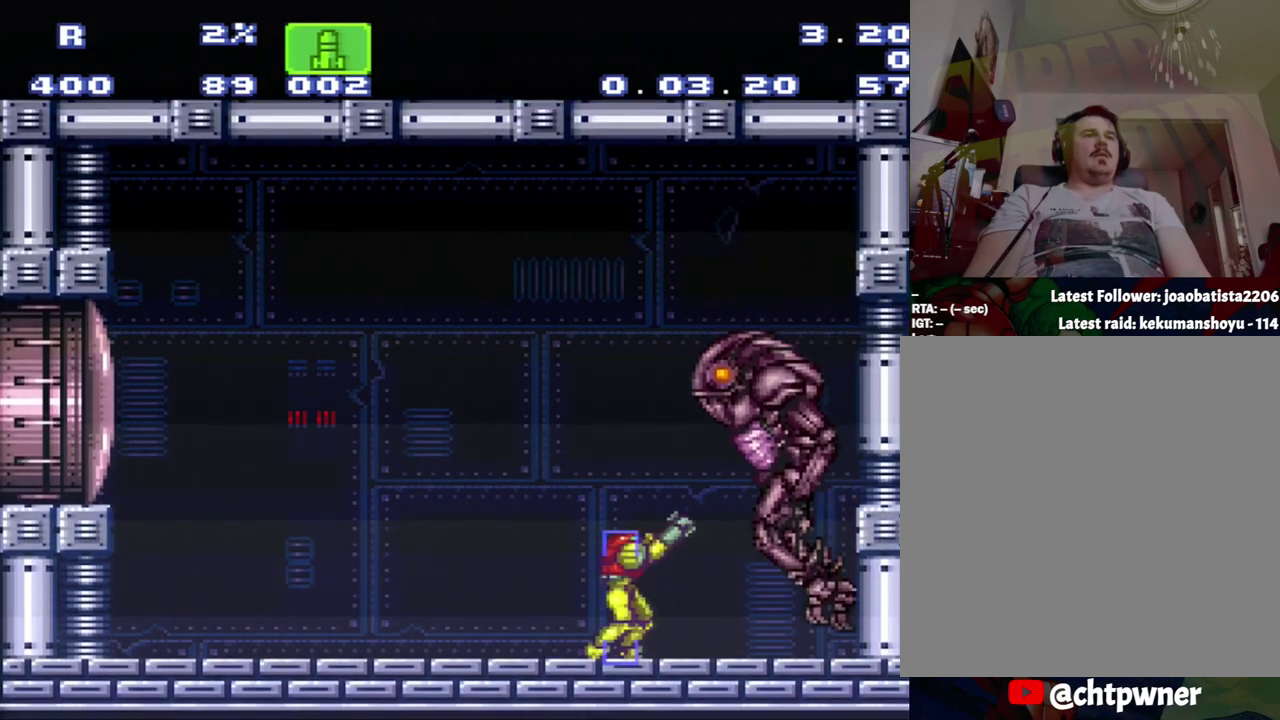
{"buttons": ["Y", "R1"], "events": [[433, "Y", "down"]]}
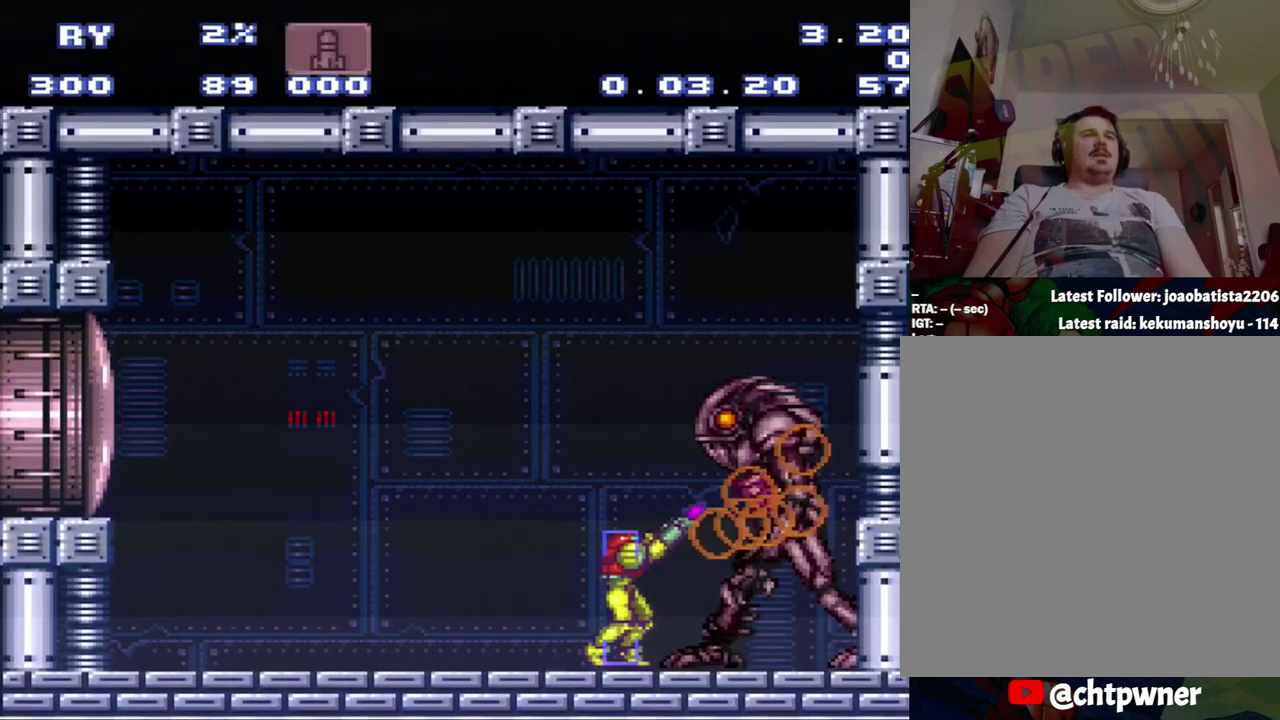
{"buttons": ["DPAD_UP"], "events": [[183, "Y", "up"], [217, "R1", "up"], [283, "DPAD_UP", "down"]]}
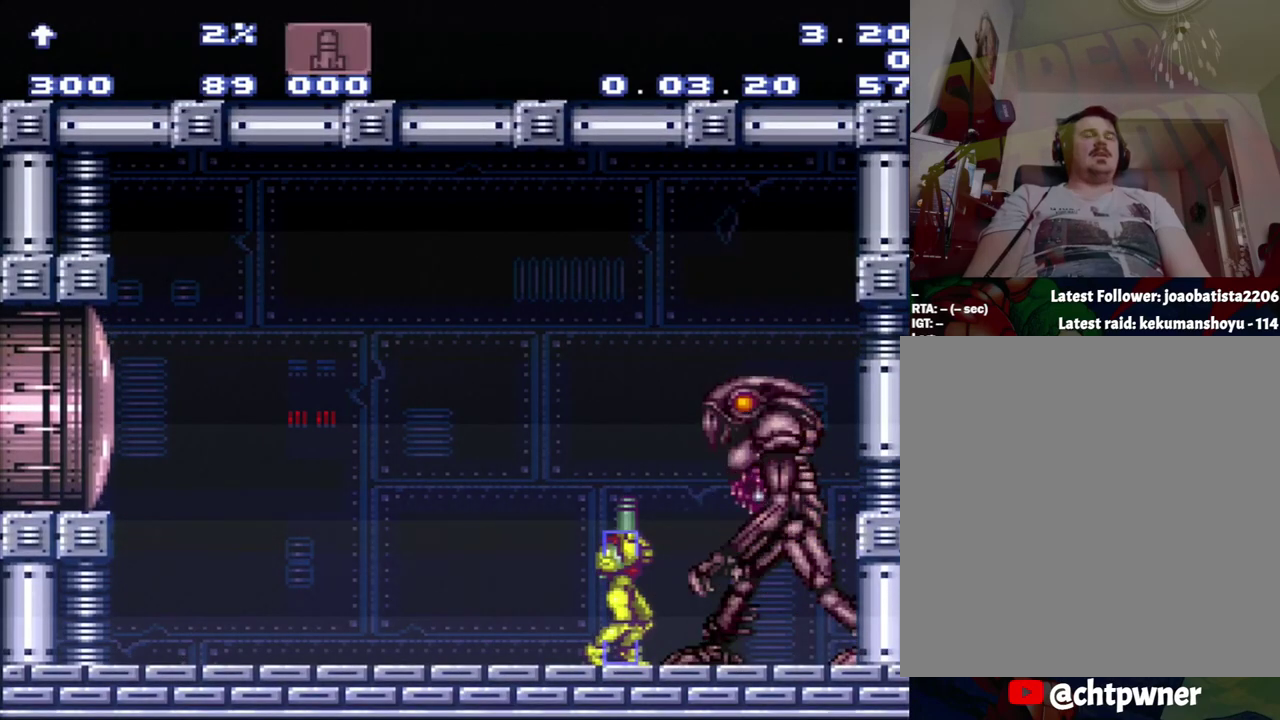
{"buttons": ["Y", "DPAD_UP"], "events": [[500, "Y", "down"]]}
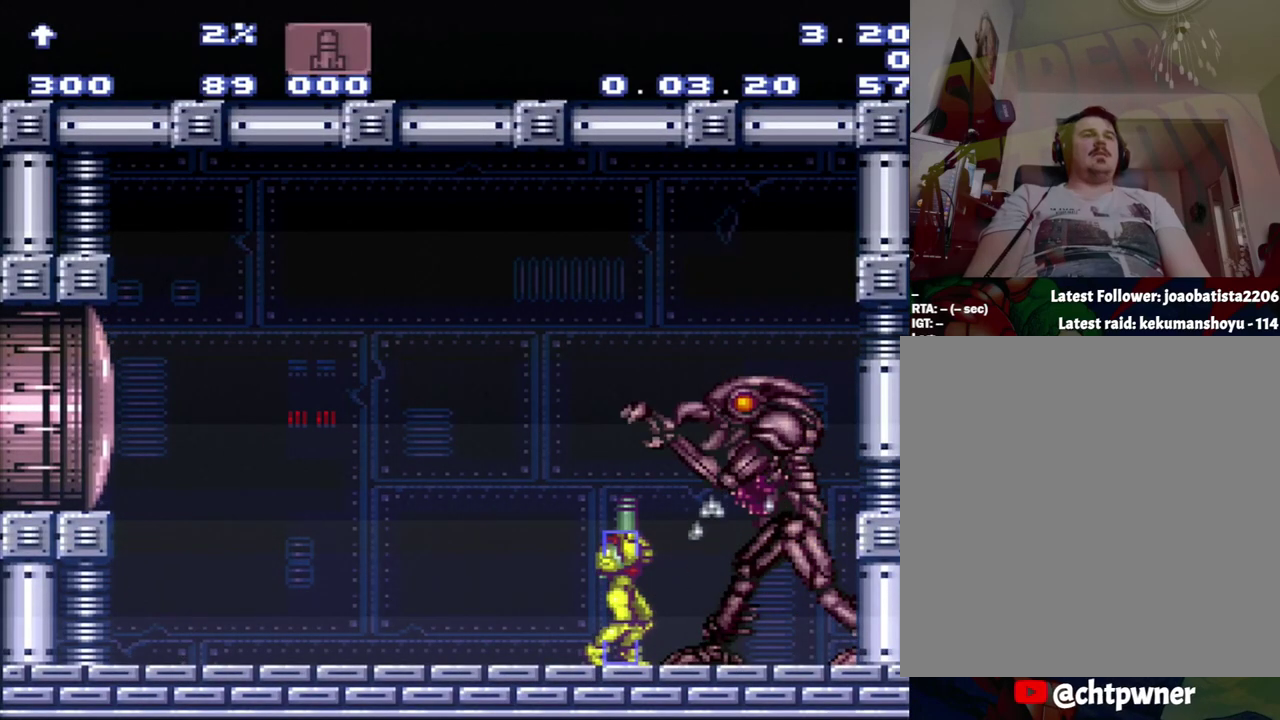
{"buttons": ["Y", "DPAD_UP"], "events": [[83, "Y", "up"], [333, "Y", "down"]]}
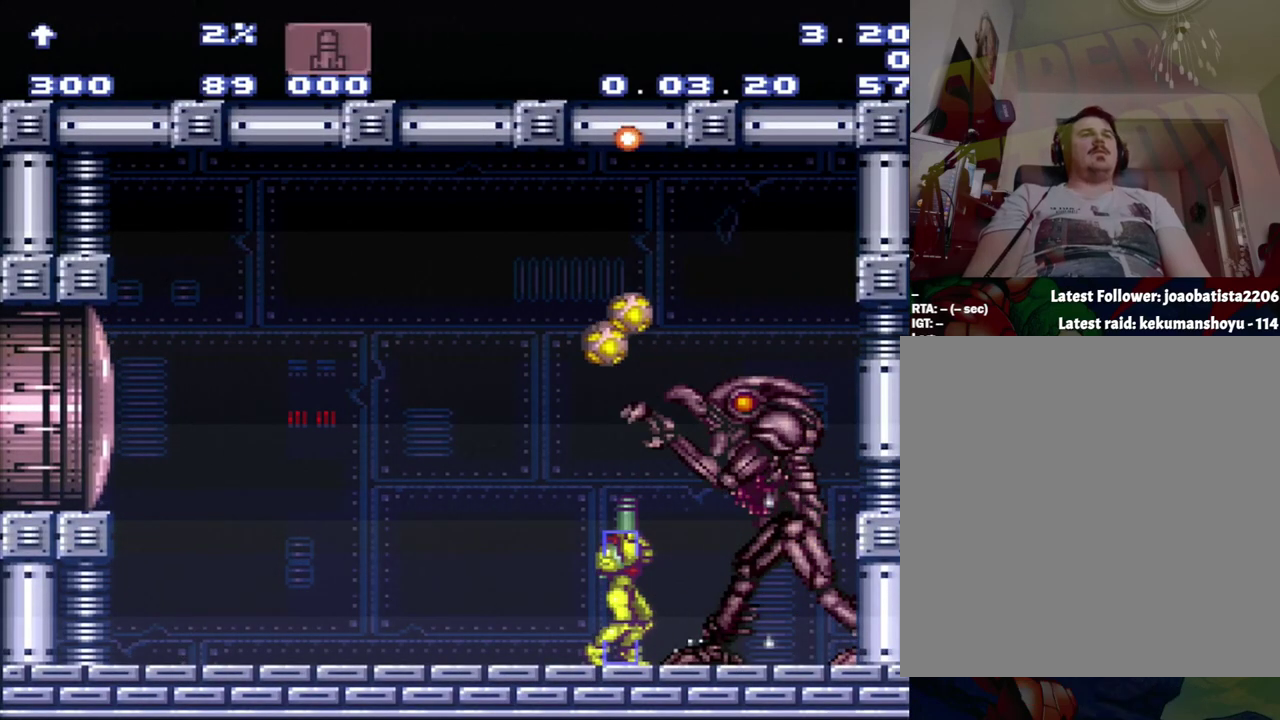
{"buttons": ["DPAD_UP"], "events": [[83, "Y", "up"], [150, "Y", "down"], [417, "Y", "up"]]}
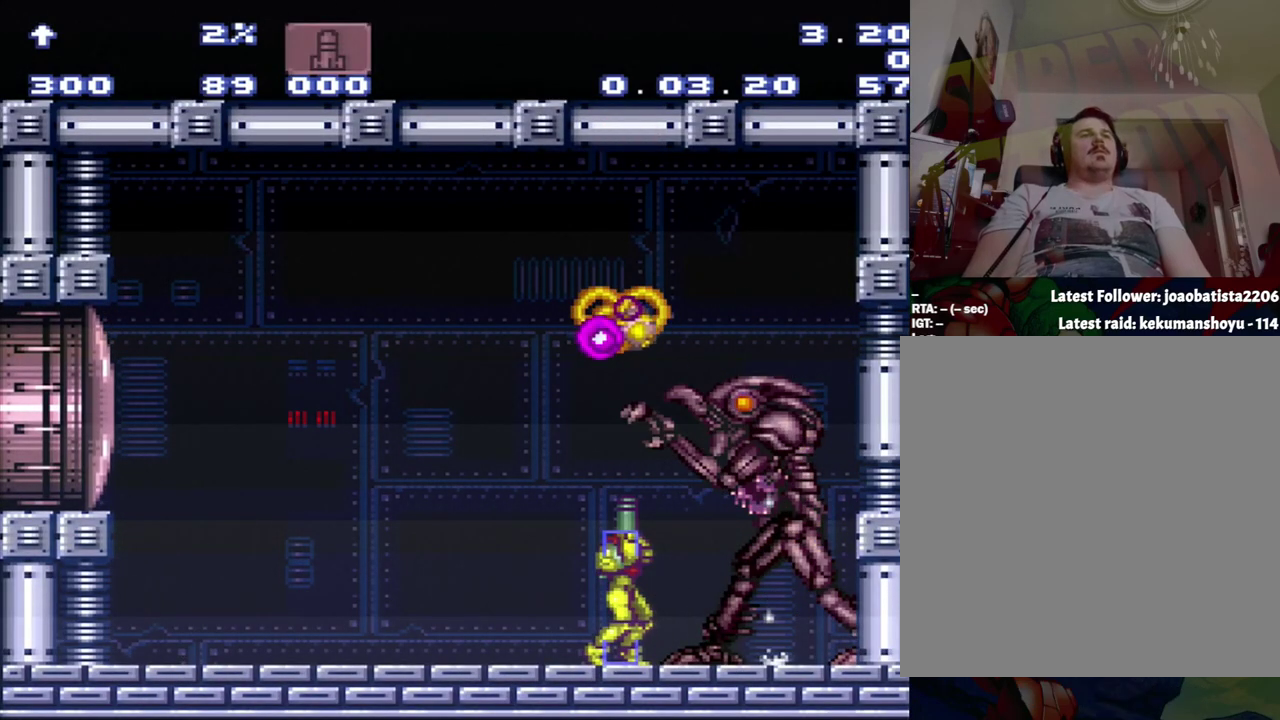
{"buttons": ["B"], "events": [[150, "Y", "down"], [350, "B", "down"], [350, "Y", "up"], [367, "DPAD_UP", "up"]]}
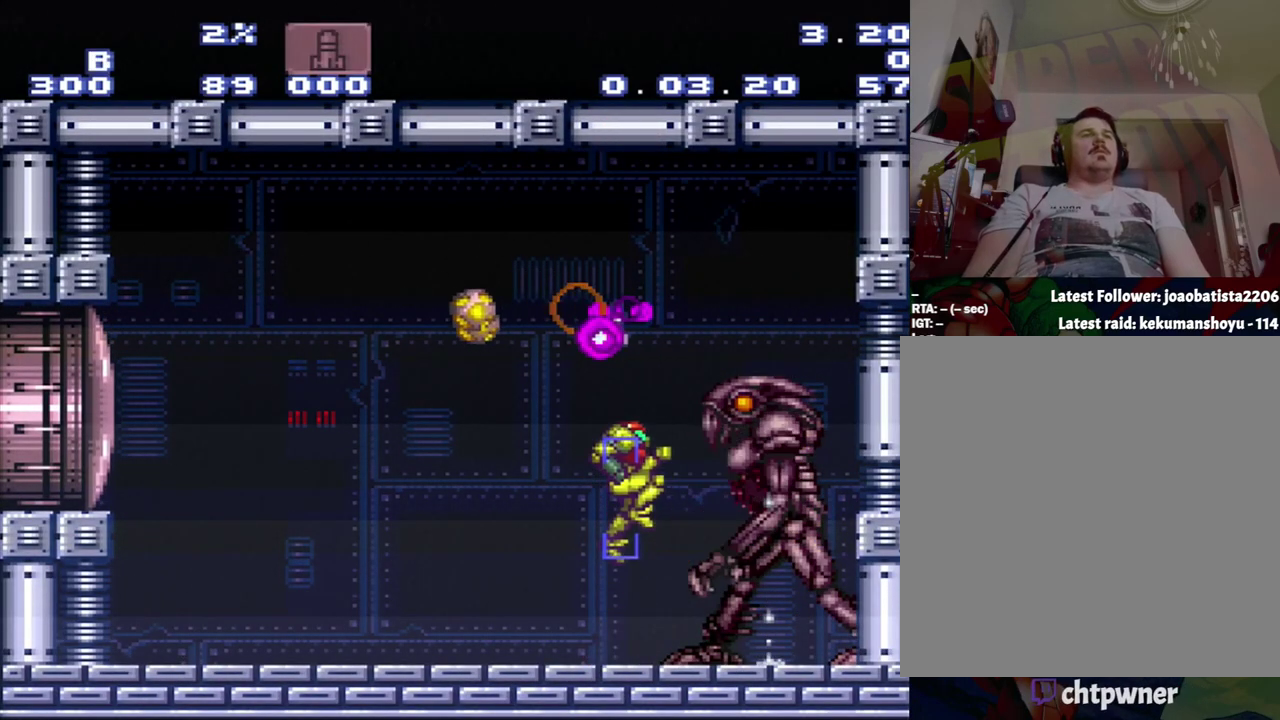
{"buttons": ["R1"], "events": [[183, "B", "up"], [217, "R1", "down"]]}